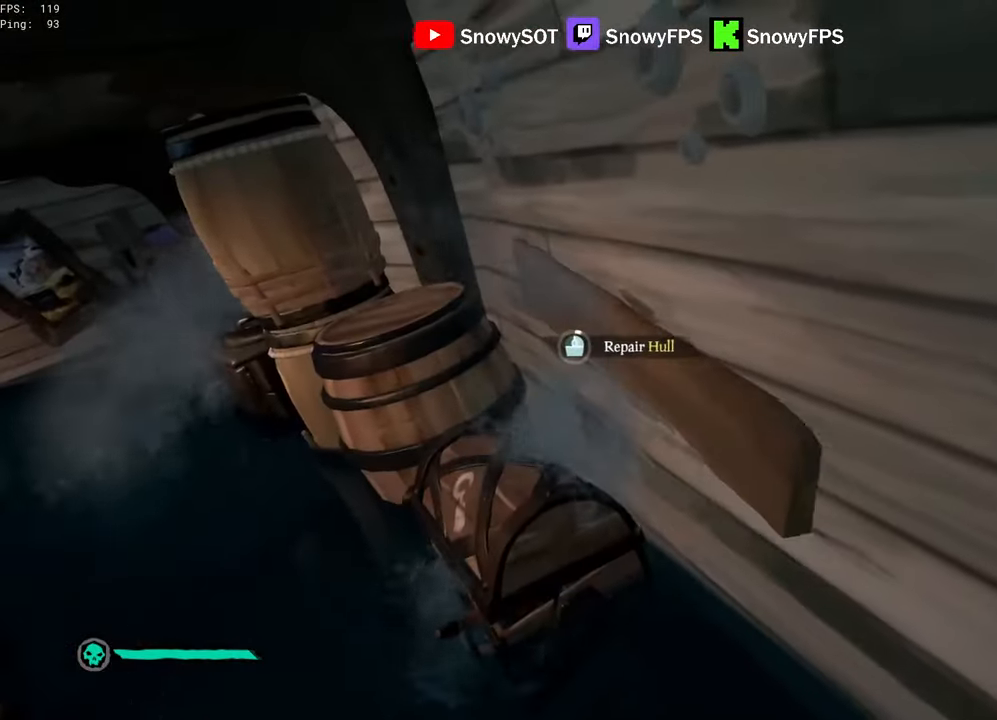
Gameplay with keyboard and mouse; each line is a JSON object with the keys and mouse buttons held at the frame after it. "events" lists presses ("down") and releases ("up") of "1", "2", "3", "4", "5", "a", "alt", "c", "caps_lock", "ctrl", "d", "e", "f", "g", "q", "r", "s", "shift", "space", "t", "tab", "v", "w", "x", "z", "mouse_left", "mouse_wheel" and "mouse_right" between this image and that frame as [ms after this image, input, new state], when the widget could be followed in between. "mouse_left", "mouse_wheel", "mouse_right" = the "left", "wheel", "right" buttons of the "mouse" list. No other keys are recorded. "wheel" means that the mouse wheel is clicked or scrolled. "mouse_move" is the direction in which the mouse moves at that frame (one of eight, or "still"), when it could be read.
{"keys": ["d"], "mouse": [], "mouse_move": "right", "events": [[217, "w", "down"], [467, "w", "up"]]}
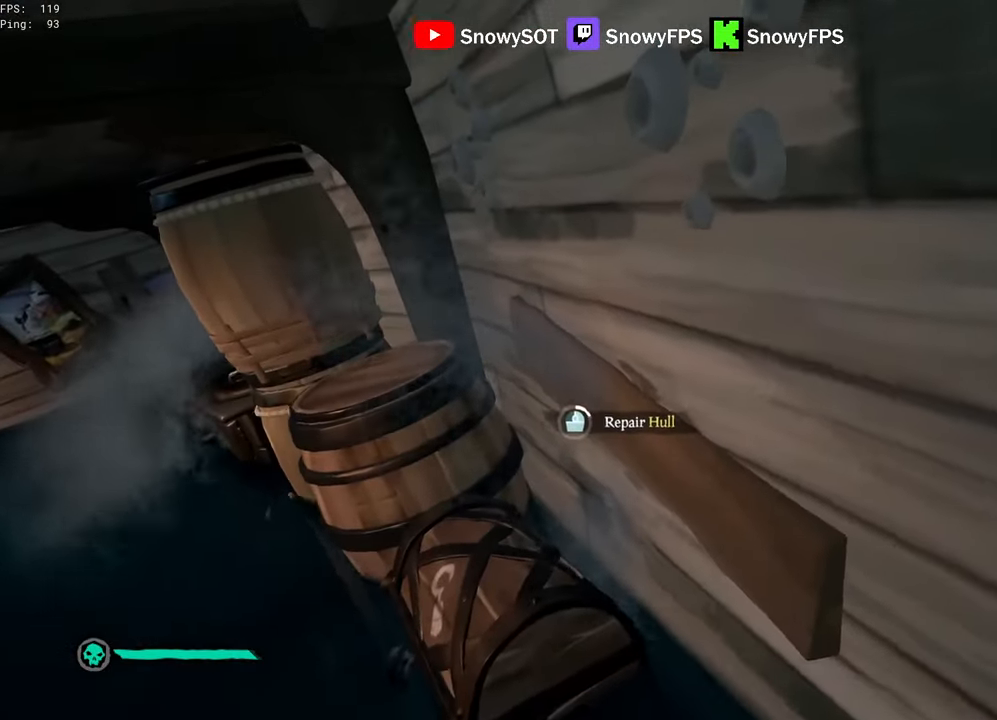
{"keys": ["d"], "mouse": [], "mouse_move": "still", "events": [[150, "w", "down"], [250, "w", "up"]]}
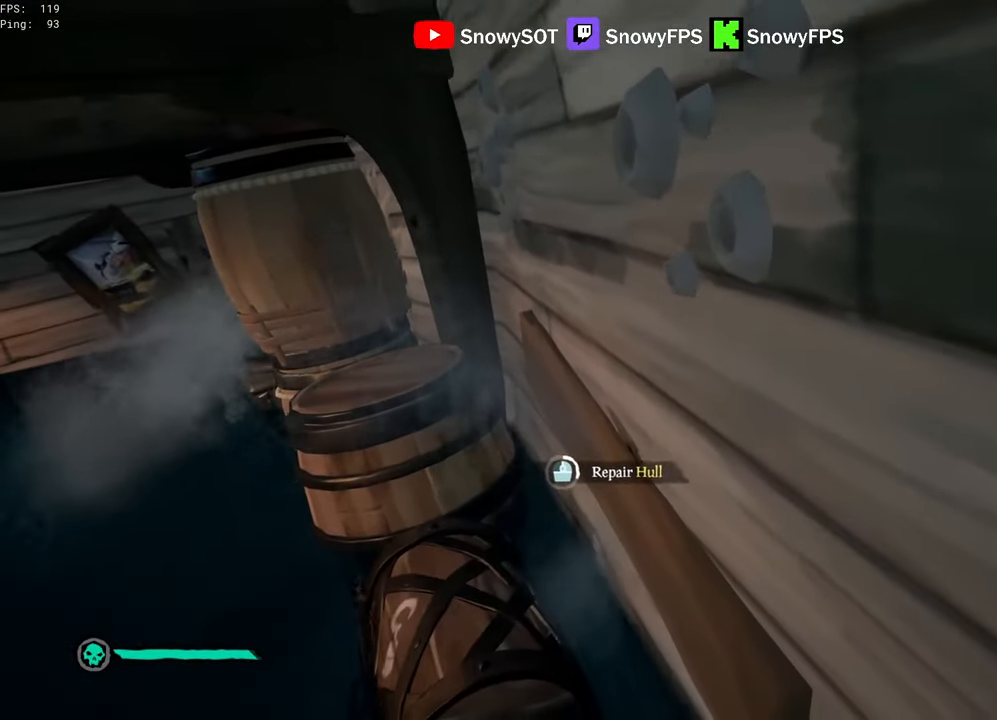
{"keys": ["d"], "mouse": [], "mouse_move": "still", "events": []}
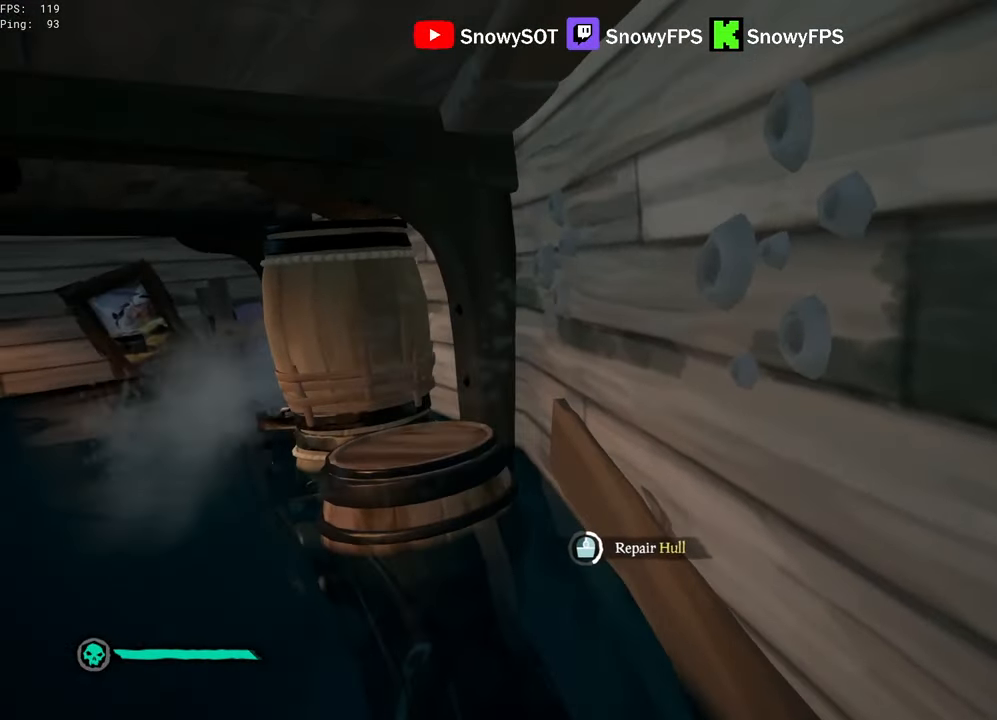
{"keys": ["d"], "mouse": [], "mouse_move": "still", "events": []}
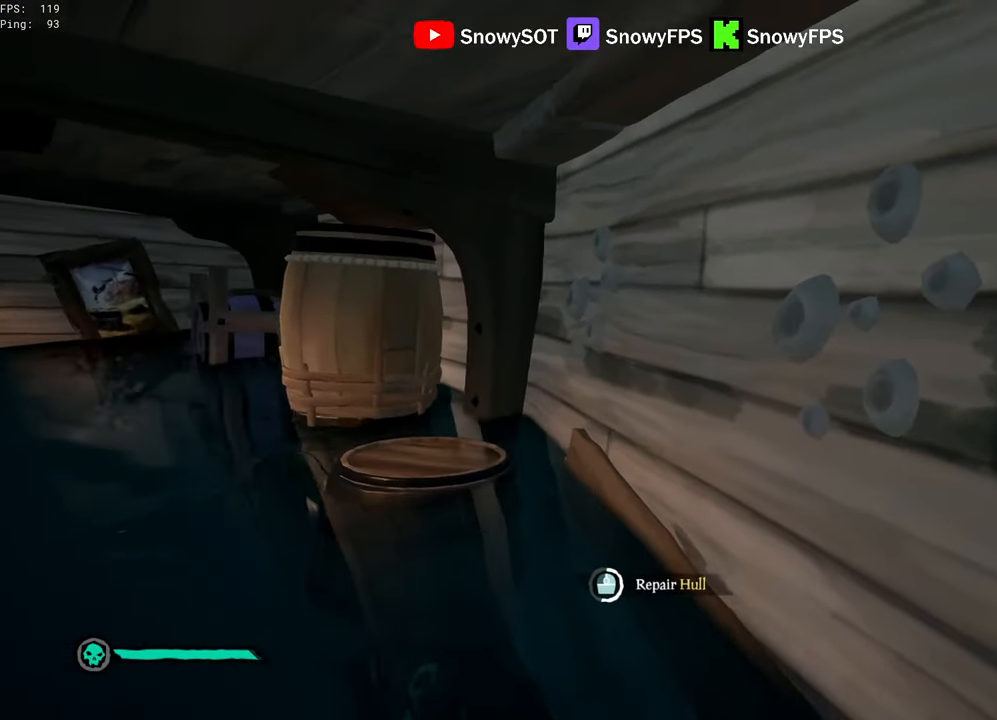
{"keys": ["d"], "mouse": [], "mouse_move": "still", "events": []}
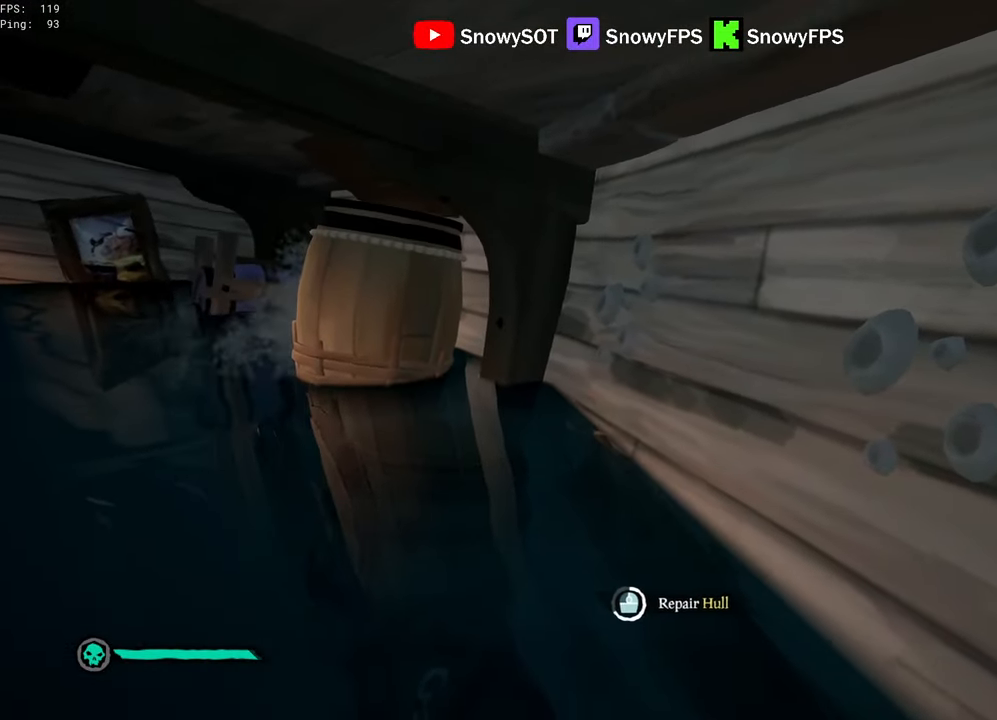
{"keys": ["d"], "mouse": [], "mouse_move": "still", "events": []}
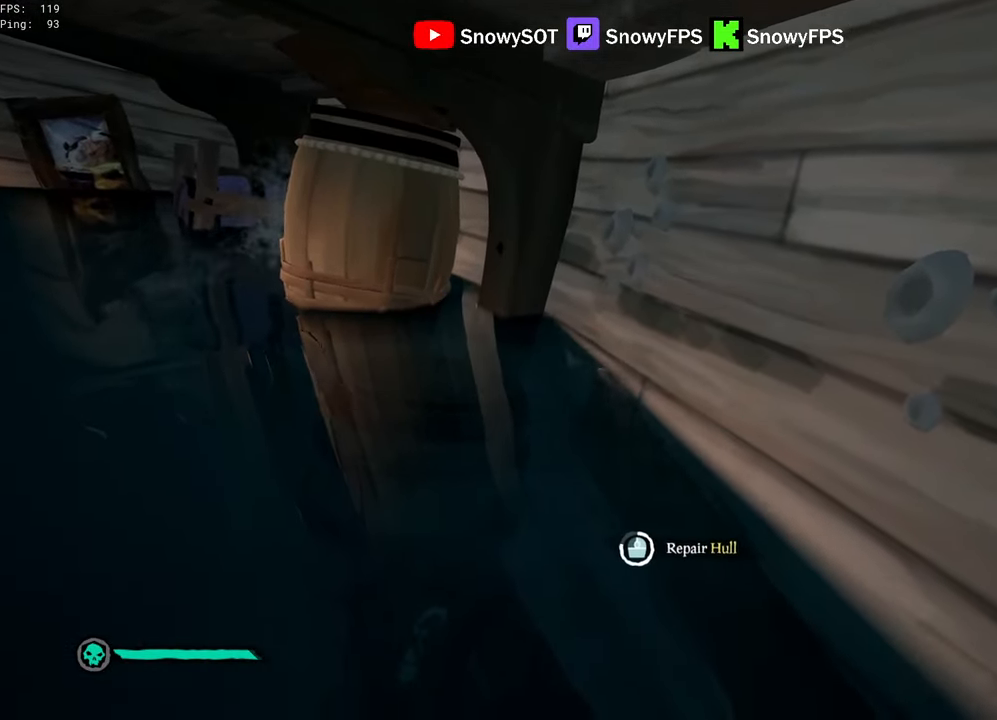
{"keys": ["d"], "mouse": [], "mouse_move": "still", "events": []}
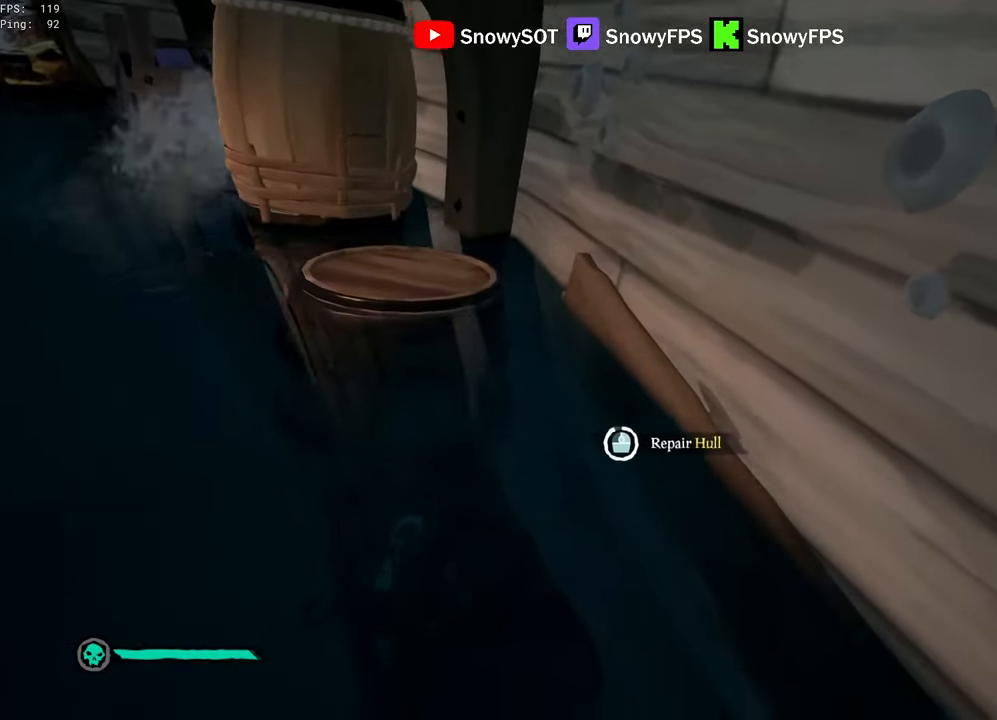
{"keys": ["s"], "mouse": [], "mouse_move": "right", "events": [[50, "d", "up"], [383, "s", "down"]]}
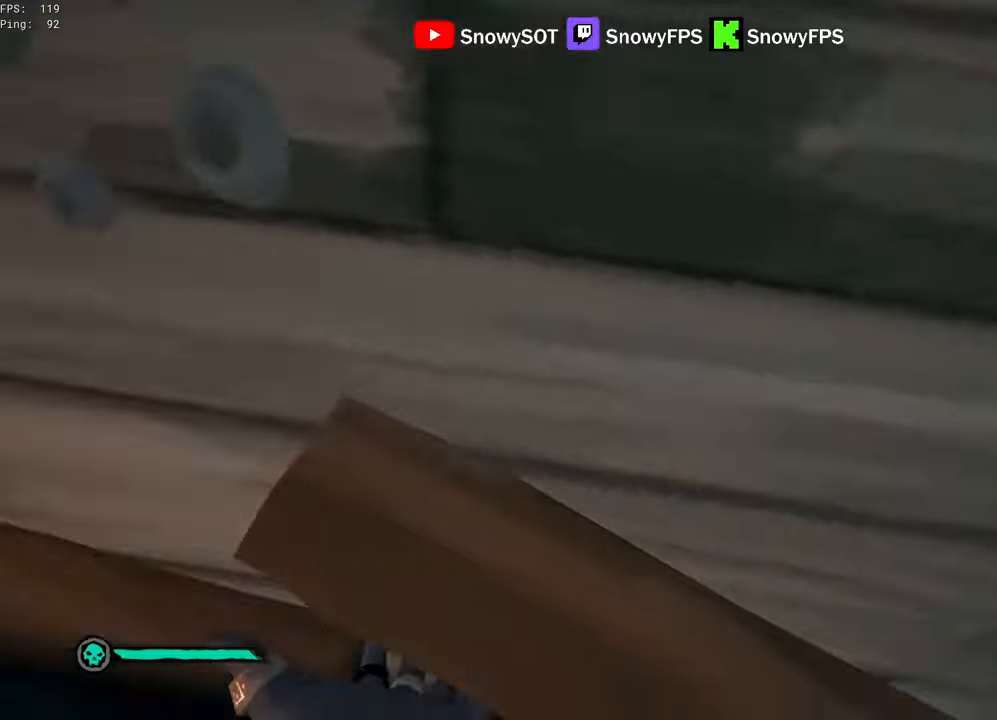
{"keys": ["d"], "mouse": [], "mouse_move": "up-left", "events": [[17, "d", "down"], [67, "mouse_left", "down"], [67, "s", "up"], [217, "mouse_left", "up"]]}
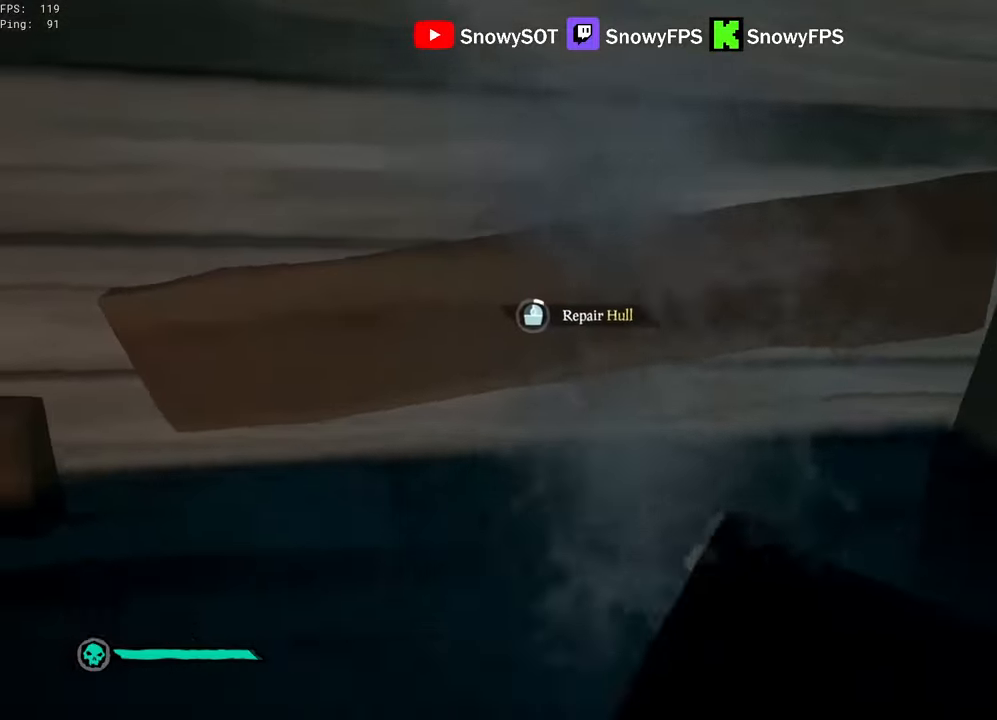
{"keys": ["d"], "mouse": [], "mouse_move": "still", "events": []}
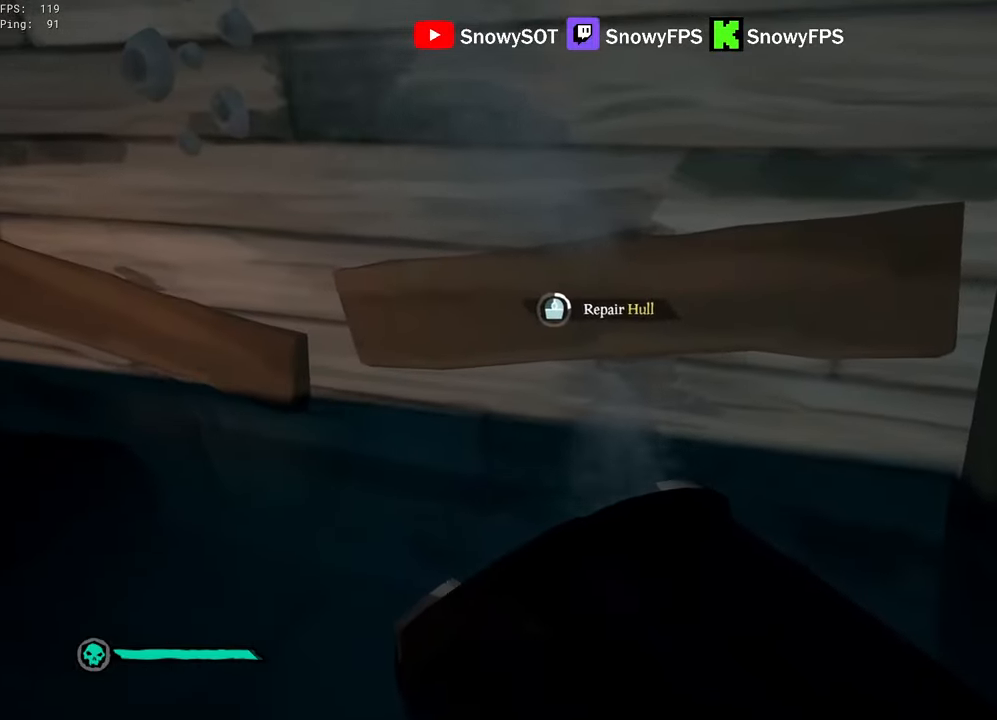
{"keys": ["d"], "mouse": [], "mouse_move": "still", "events": []}
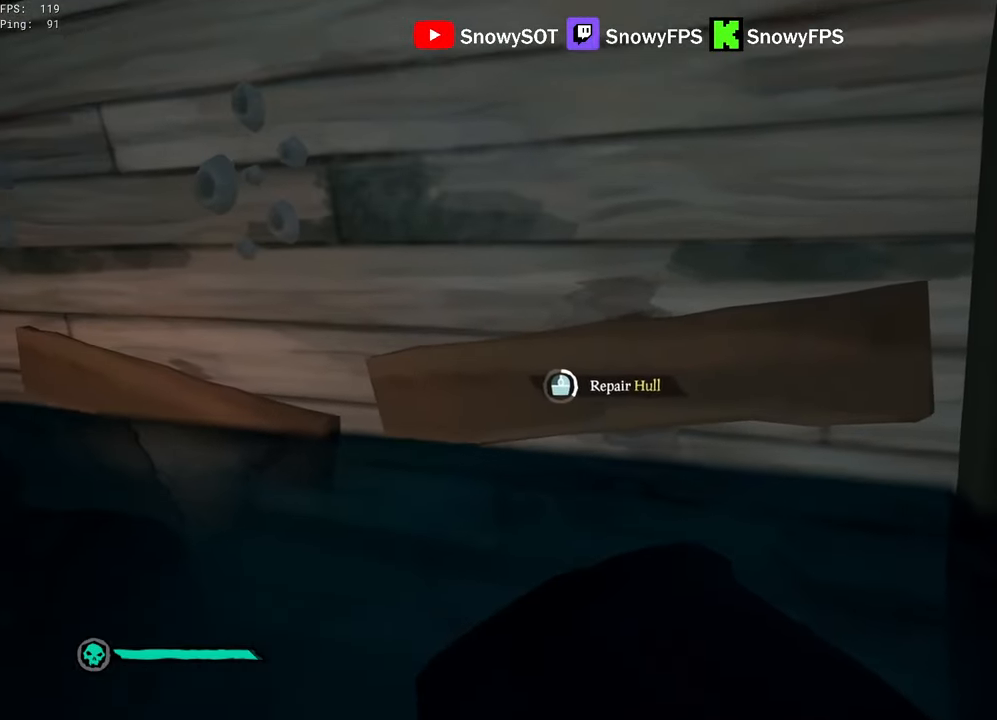
{"keys": ["d"], "mouse": [], "mouse_move": "still", "events": []}
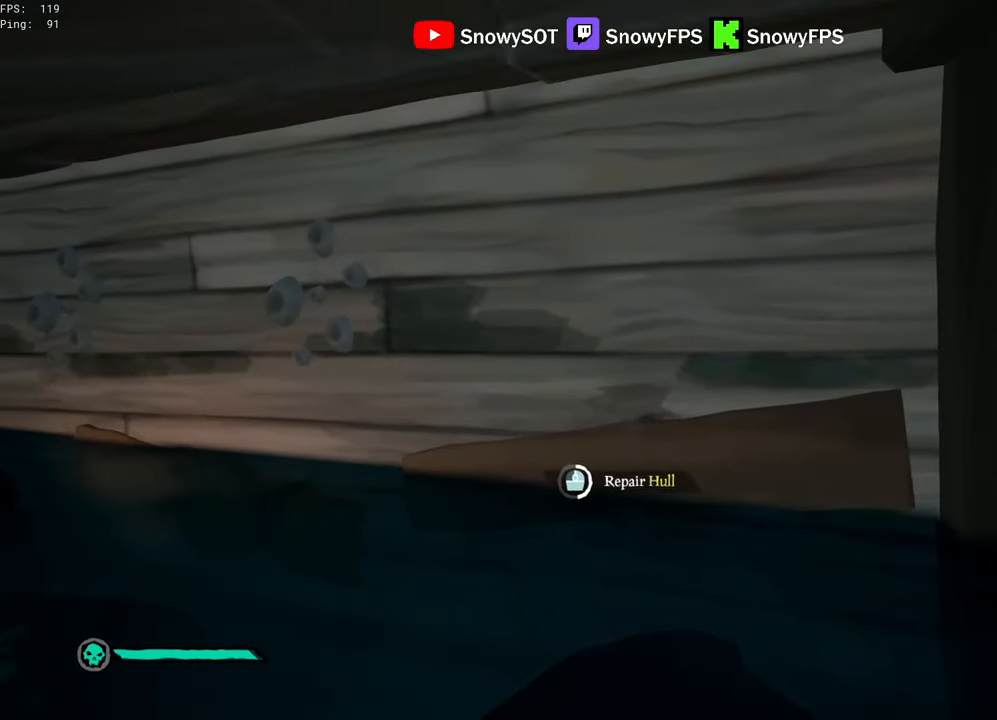
{"keys": ["d"], "mouse": [], "mouse_move": "still", "events": []}
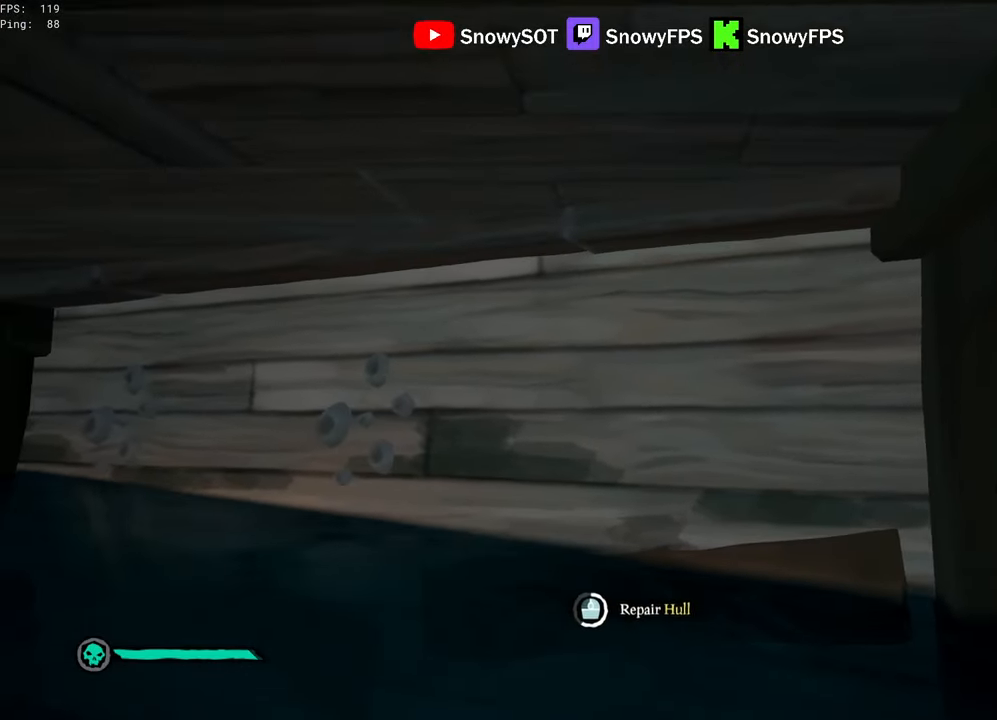
{"keys": ["d"], "mouse": [], "mouse_move": "still", "events": []}
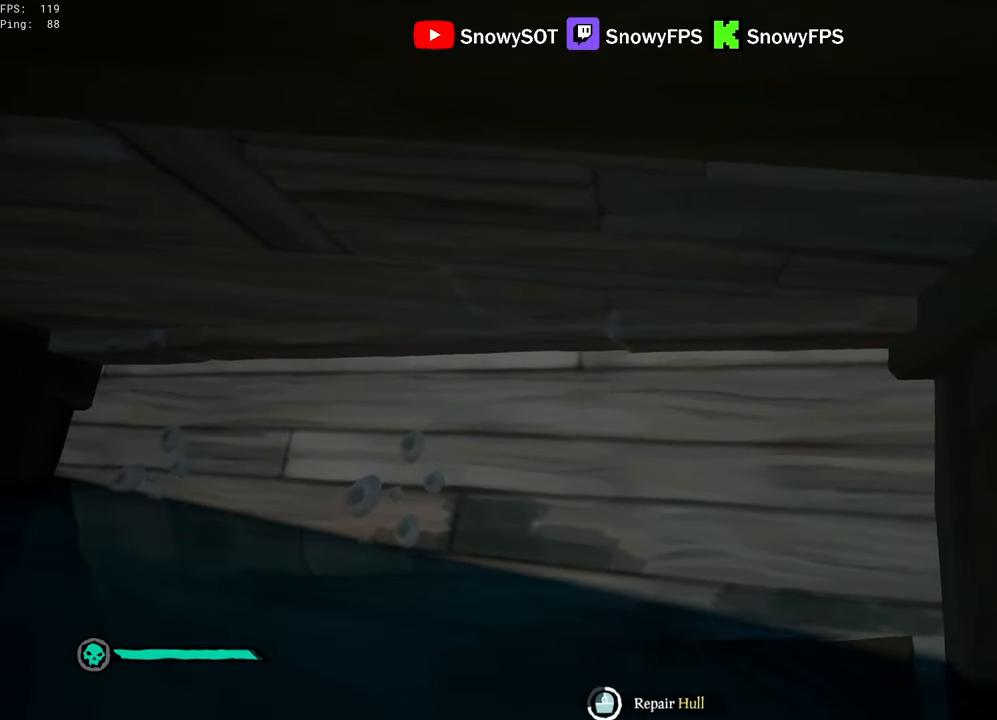
{"keys": ["d"], "mouse": [], "mouse_move": "still", "events": []}
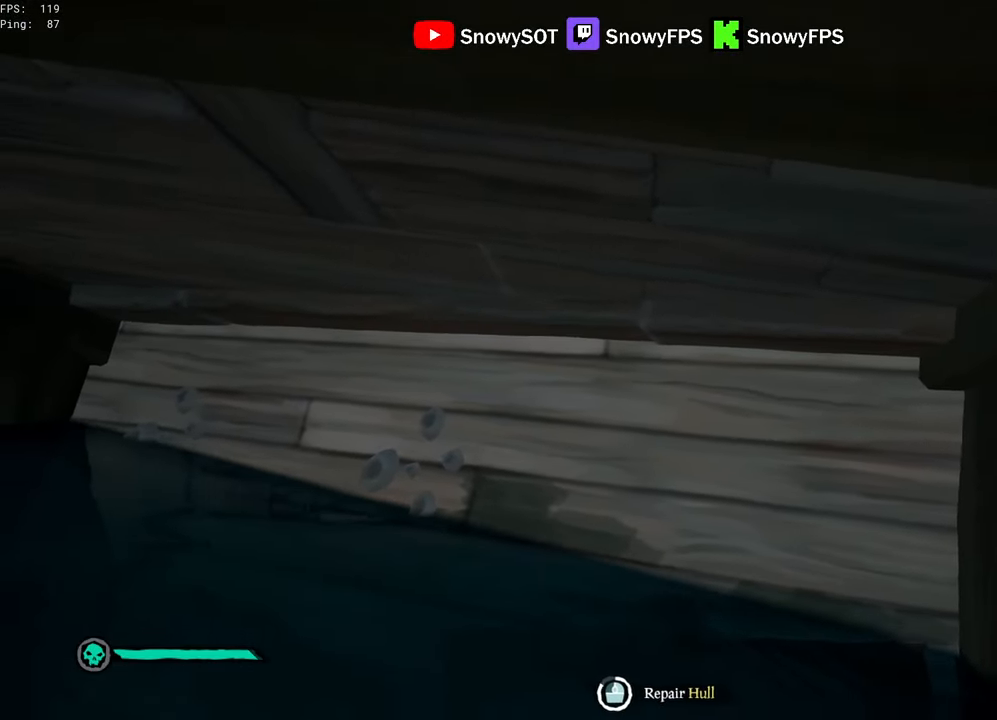
{"keys": [], "mouse": [], "mouse_move": "still", "events": [[34, "d", "up"]]}
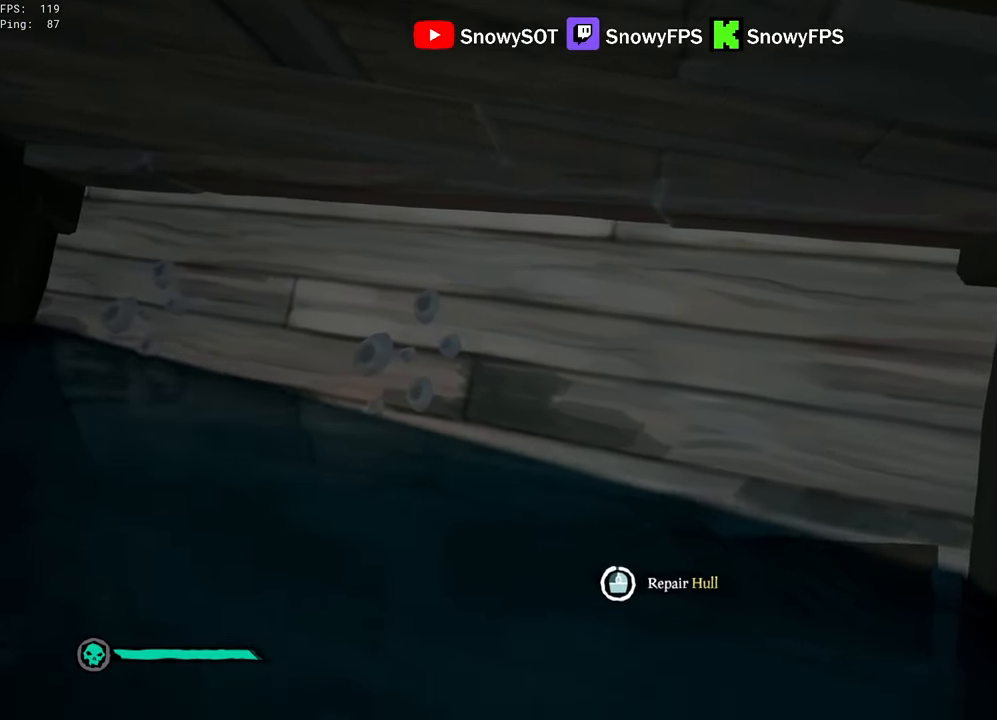
{"keys": ["shift", "w"], "mouse": [], "mouse_move": "up", "events": [[50, "a", "down"], [250, "w", "down"], [384, "a", "up"], [434, "shift", "down"]]}
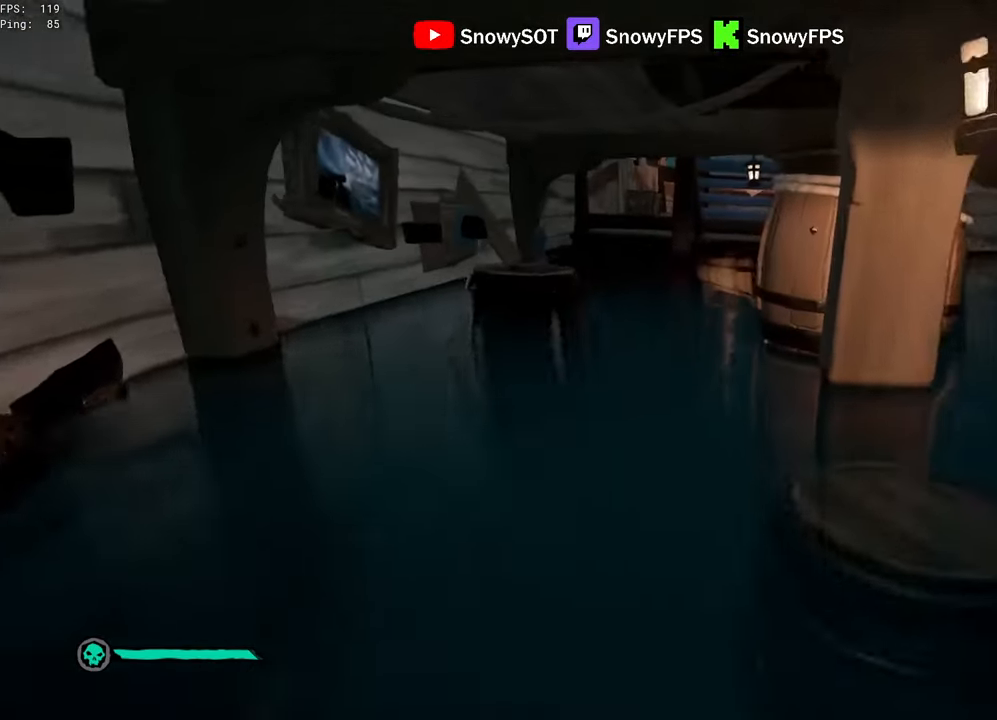
{"keys": ["w"], "mouse": [], "mouse_move": "up-right", "events": [[67, "a", "down"], [167, "a", "up"], [400, "shift", "up"]]}
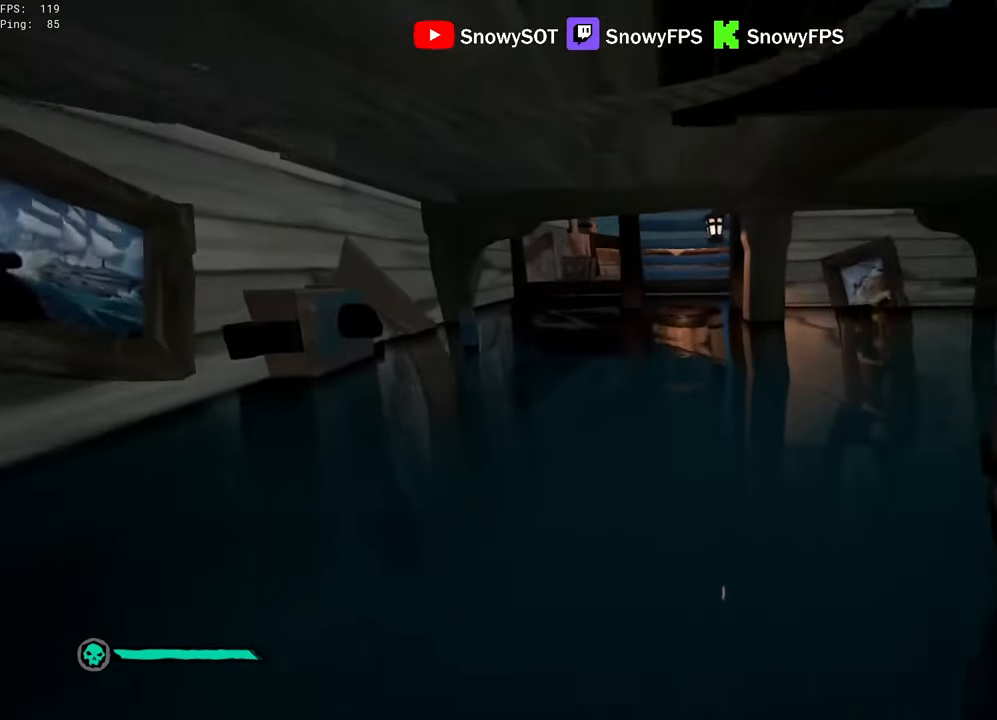
{"keys": ["shift", "w"], "mouse": [], "mouse_move": "left", "events": [[367, "shift", "down"]]}
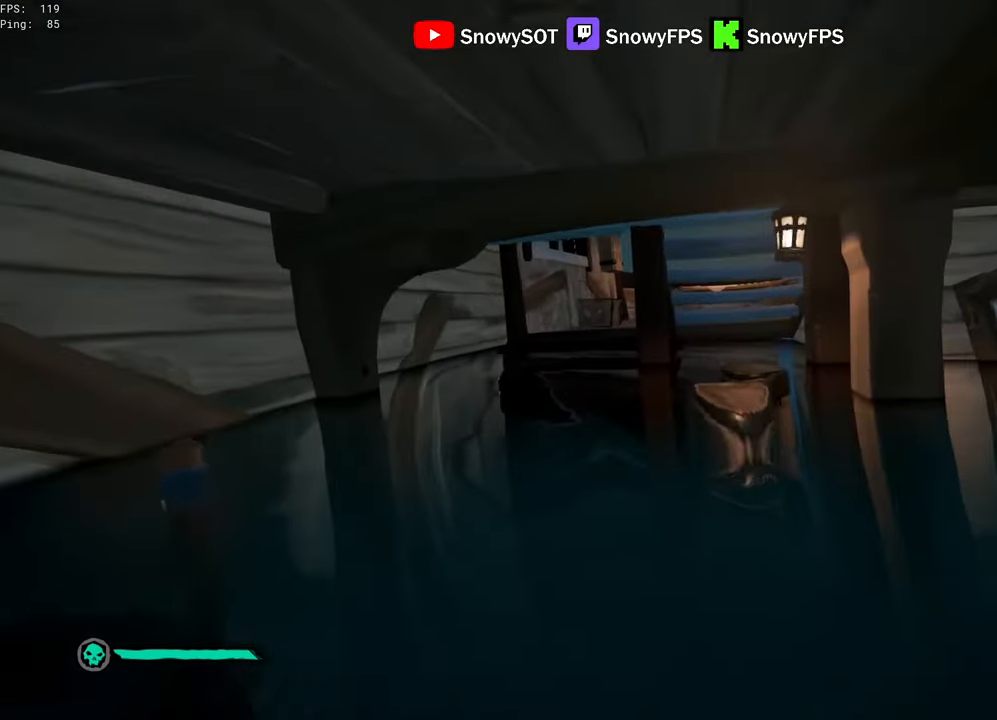
{"keys": ["w"], "mouse": [], "mouse_move": "still", "events": [[100, "shift", "up"]]}
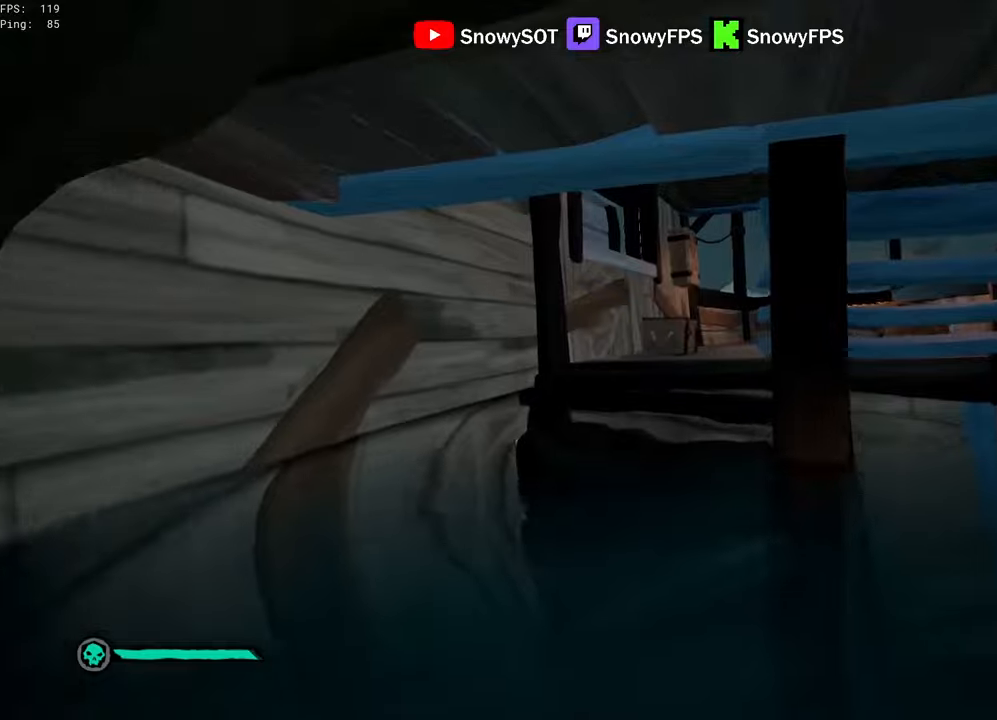
{"keys": ["a", "w"], "mouse": [], "mouse_move": "right", "events": [[400, "space", "down"], [484, "a", "down"], [484, "space", "up"]]}
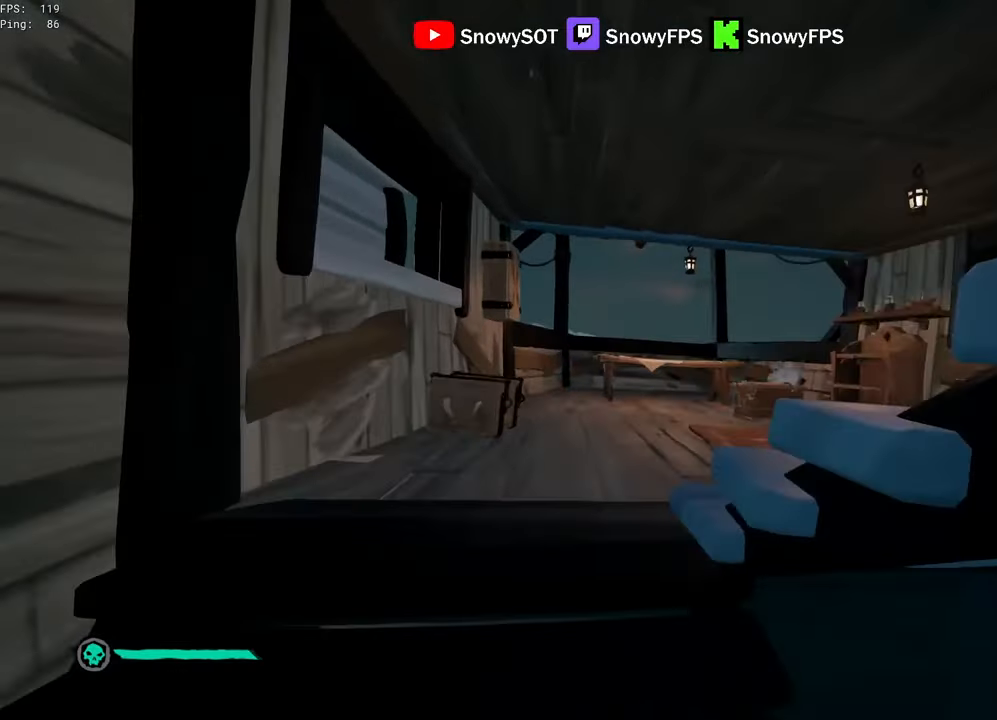
{"keys": ["d", "w"], "mouse": ["left"], "mouse_move": "right", "events": [[317, "a", "up"], [417, "d", "down"], [417, "mouse_left", "down"]]}
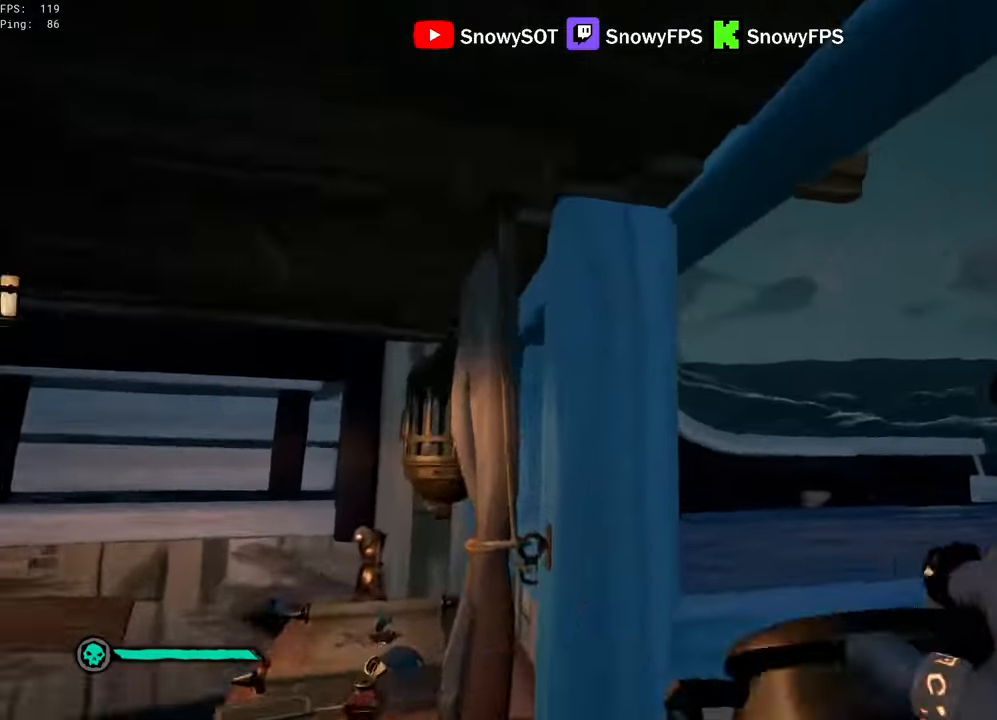
{"keys": ["a", "s"], "mouse": [], "mouse_move": "still", "events": [[17, "mouse_left", "up"], [50, "mouse_left", "down"], [150, "mouse_left", "up"], [200, "d", "up"], [200, "mouse_left", "down"], [200, "w", "up"], [284, "s", "down"], [434, "a", "down"], [484, "mouse_left", "up"]]}
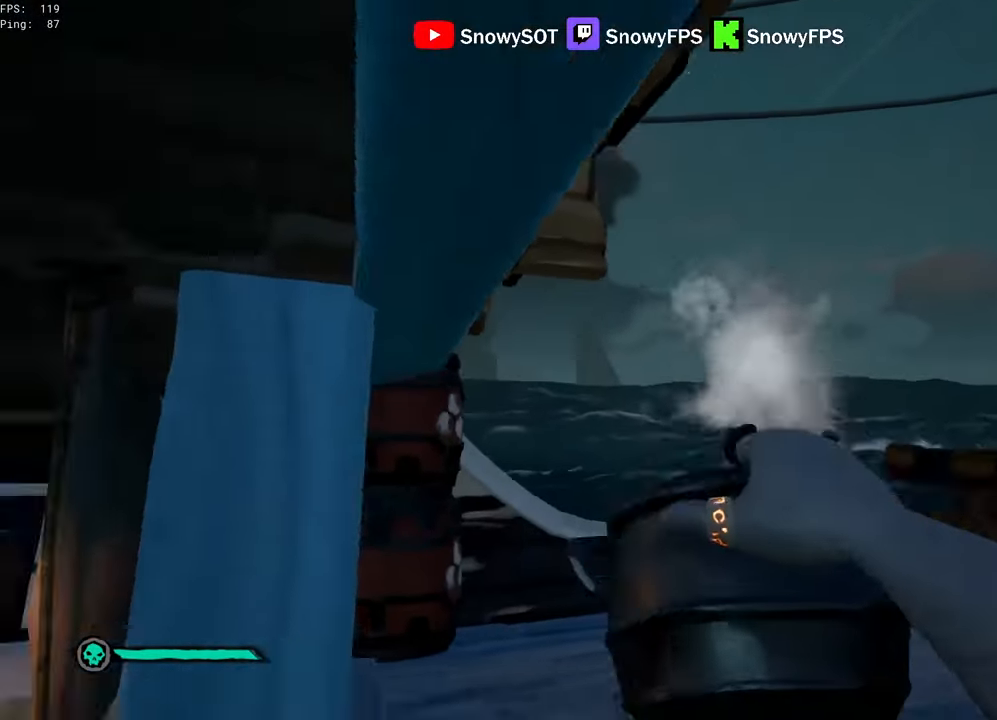
{"keys": ["d", "s"], "mouse": ["left"], "mouse_move": "left", "events": [[34, "mouse_left", "down"], [117, "a", "up"], [117, "mouse_left", "up"], [167, "mouse_left", "down"], [267, "mouse_left", "up"], [300, "mouse_left", "down"], [350, "d", "down"], [400, "mouse_left", "up"], [450, "mouse_left", "down"]]}
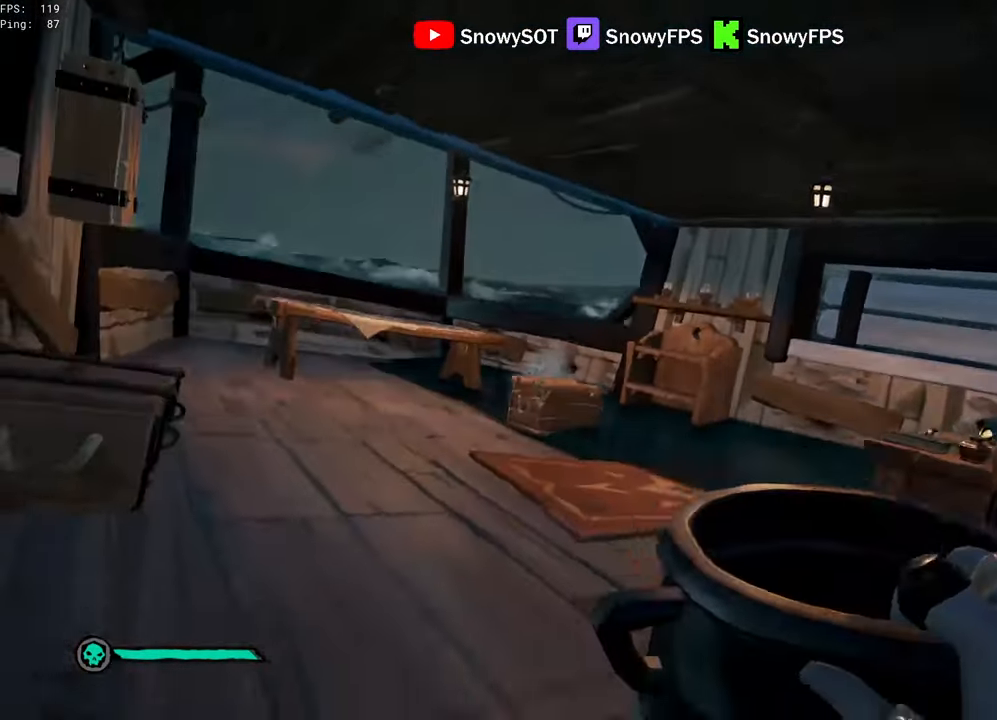
{"keys": ["a", "w"], "mouse": ["left"], "mouse_move": "still", "events": [[34, "d", "up"], [84, "s", "up"], [234, "mouse_left", "up"], [267, "mouse_left", "down"], [267, "w", "down"], [367, "a", "down"], [367, "mouse_left", "up"], [417, "mouse_left", "down"]]}
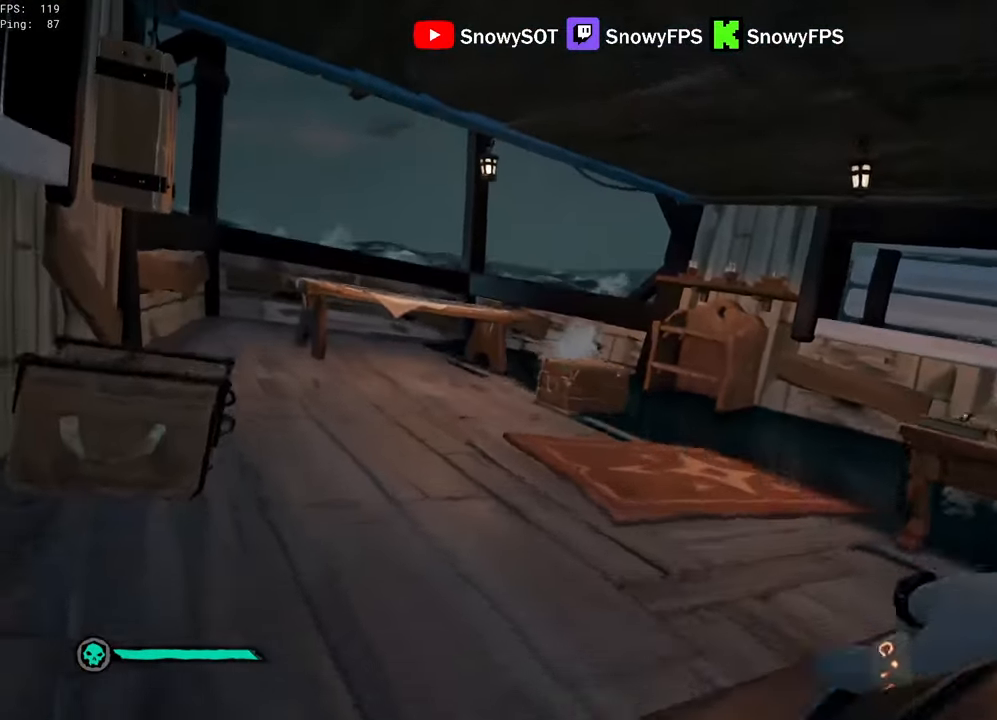
{"keys": ["w"], "mouse": [], "mouse_move": "still", "events": [[50, "a", "up"], [200, "mouse_left", "up"], [284, "shift", "down"], [434, "shift", "up"]]}
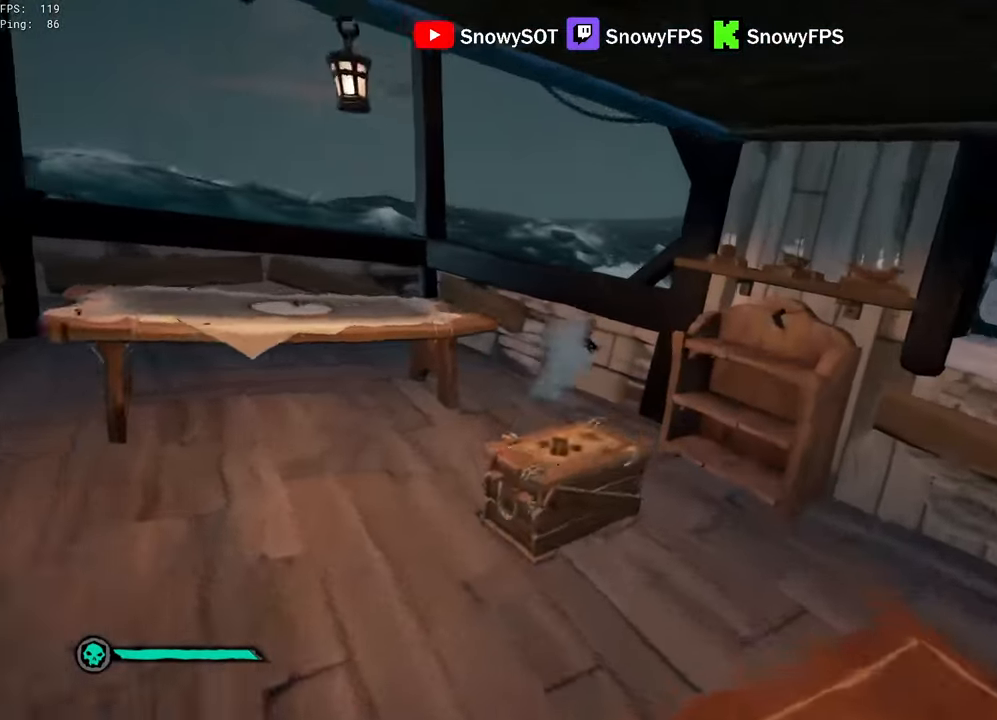
{"keys": [], "mouse": ["left"], "mouse_move": "still", "events": [[117, "a", "down"], [167, "5", "down"], [250, "5", "up"], [250, "a", "up"], [400, "w", "up"], [450, "mouse_left", "down"]]}
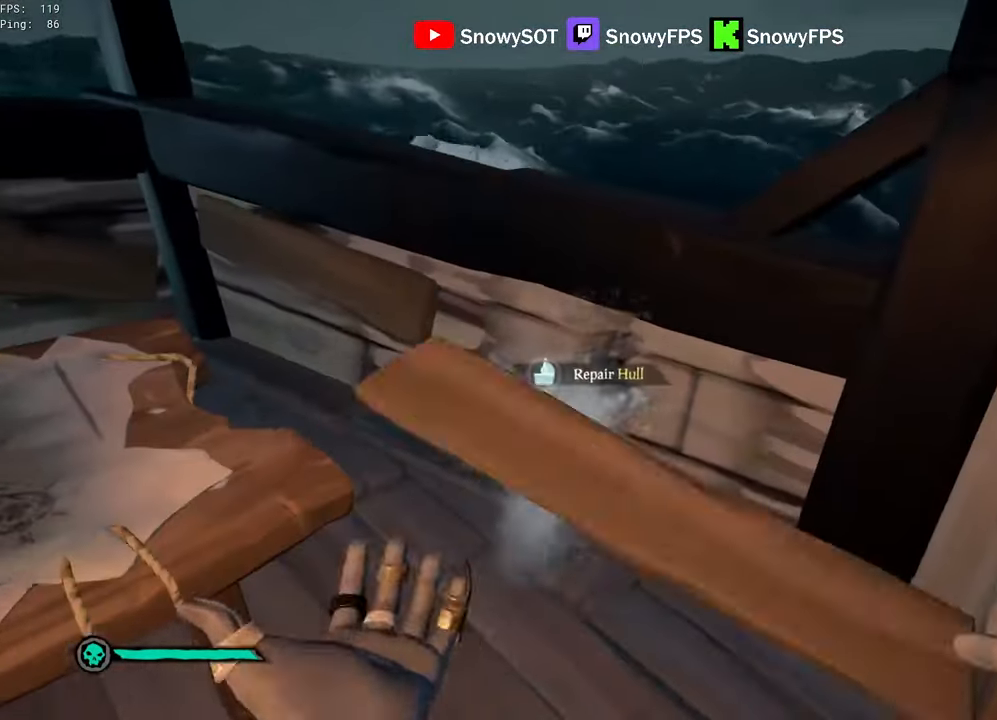
{"keys": ["q"], "mouse": [], "mouse_move": "still", "events": [[84, "mouse_left", "up"], [234, "q", "down"]]}
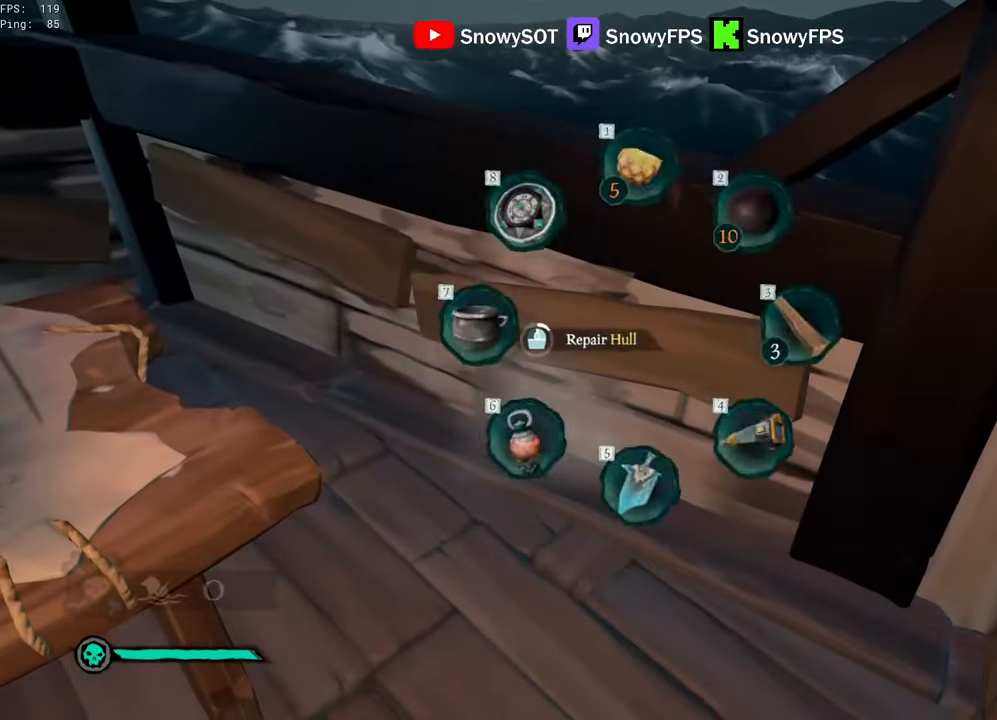
{"keys": [], "mouse": [], "mouse_move": "still", "events": [[17, "q", "up"]]}